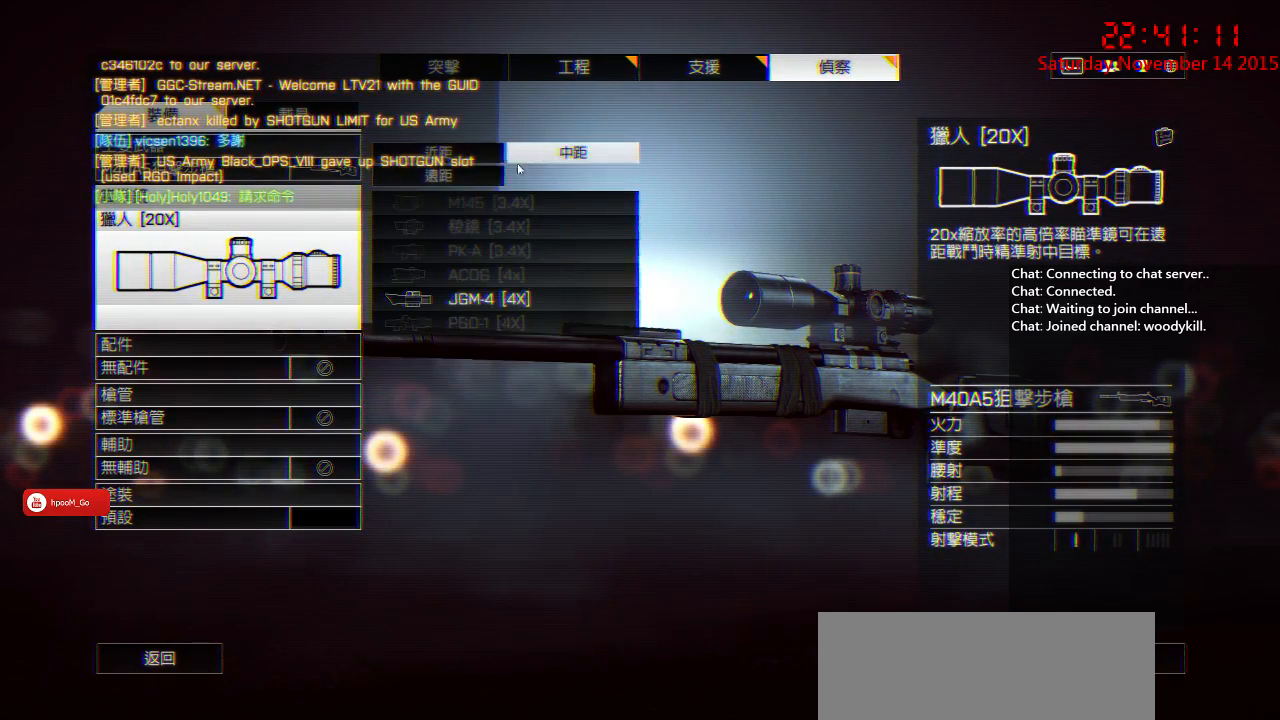
Gameplay with keyboard and mouse; each line is a JSON object with the keys and mouse buttons held at the frame after it. "events" lists presses ("down") and releases ("up") of "1", "2", "3", "4", "5", "a", "c", "caps_lock", "ctrl", "d", "e", "f", "g", "q", "r", "s", "shift", "space", "tab", "w", "x", "z", "mouse_left" and "mouse_right" between this image and that frame as [ms after this image, input, new state], when the widget could be followed in between. "mouse_left", "mouse_right" = the "left", "right" buttons of the "mouse" list. No other keys are recorded. Mouse movement is not recorded. Not read: other_keys.
{"keys": [], "mouse": [], "events": [[150, "mouse_left", "down"], [250, "mouse_left", "up"]]}
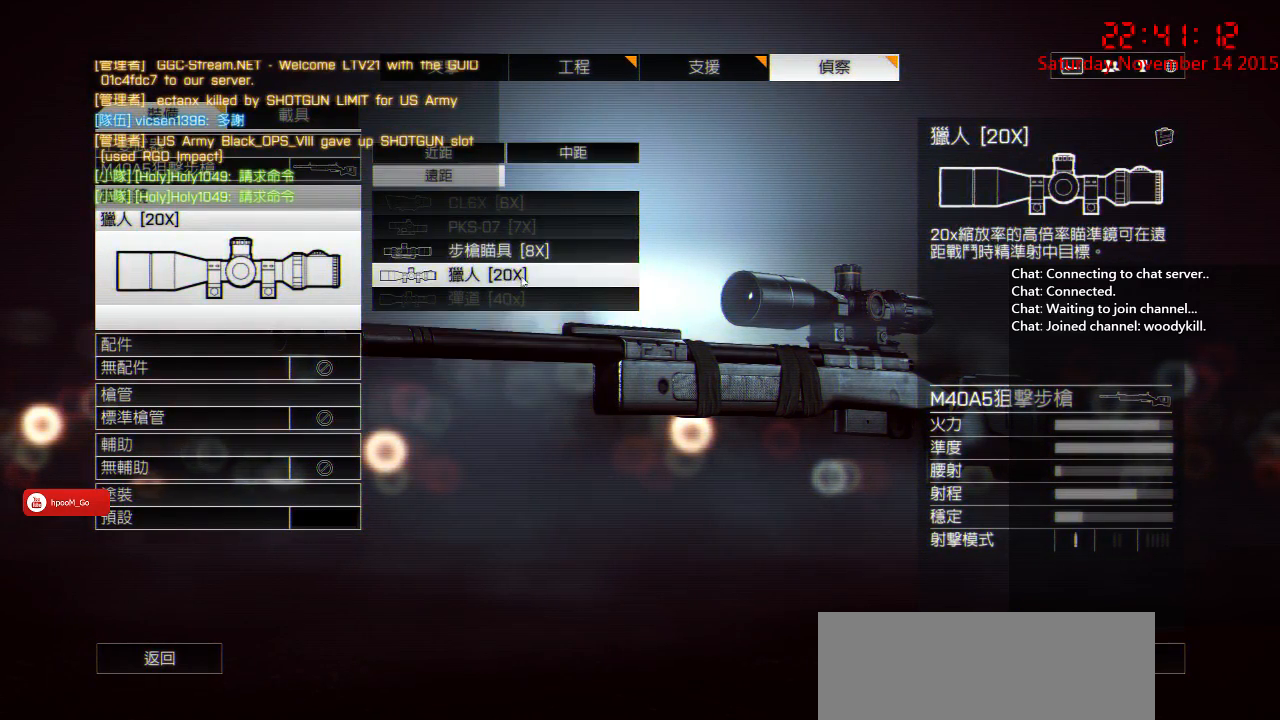
{"keys": [], "mouse": [], "events": []}
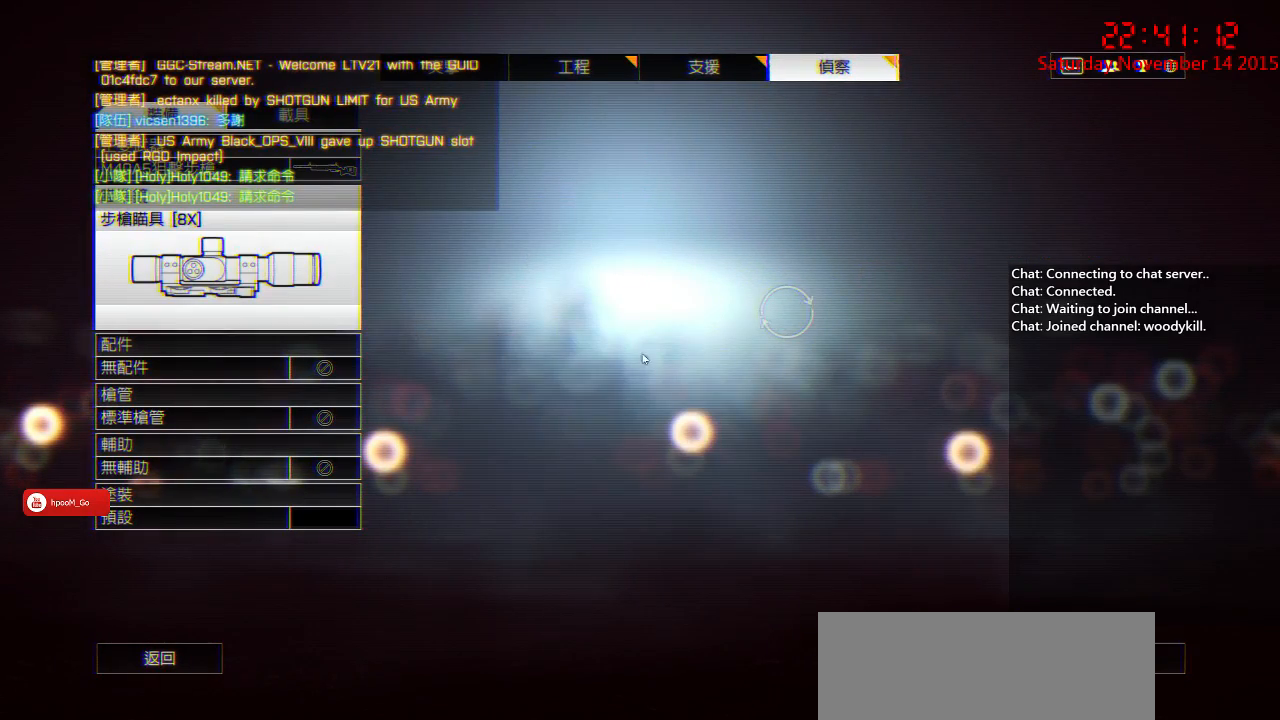
{"keys": [], "mouse": [], "events": []}
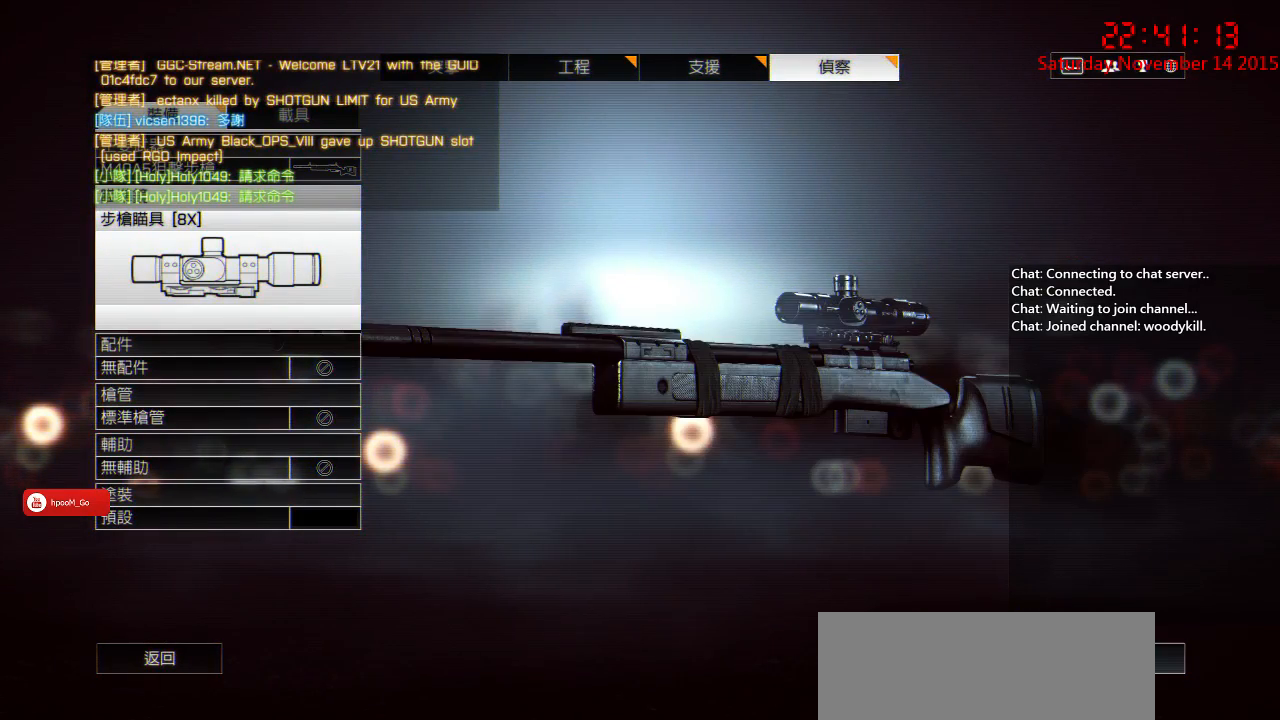
{"keys": [], "mouse": [], "events": [[250, "mouse_left", "down"], [350, "mouse_left", "up"]]}
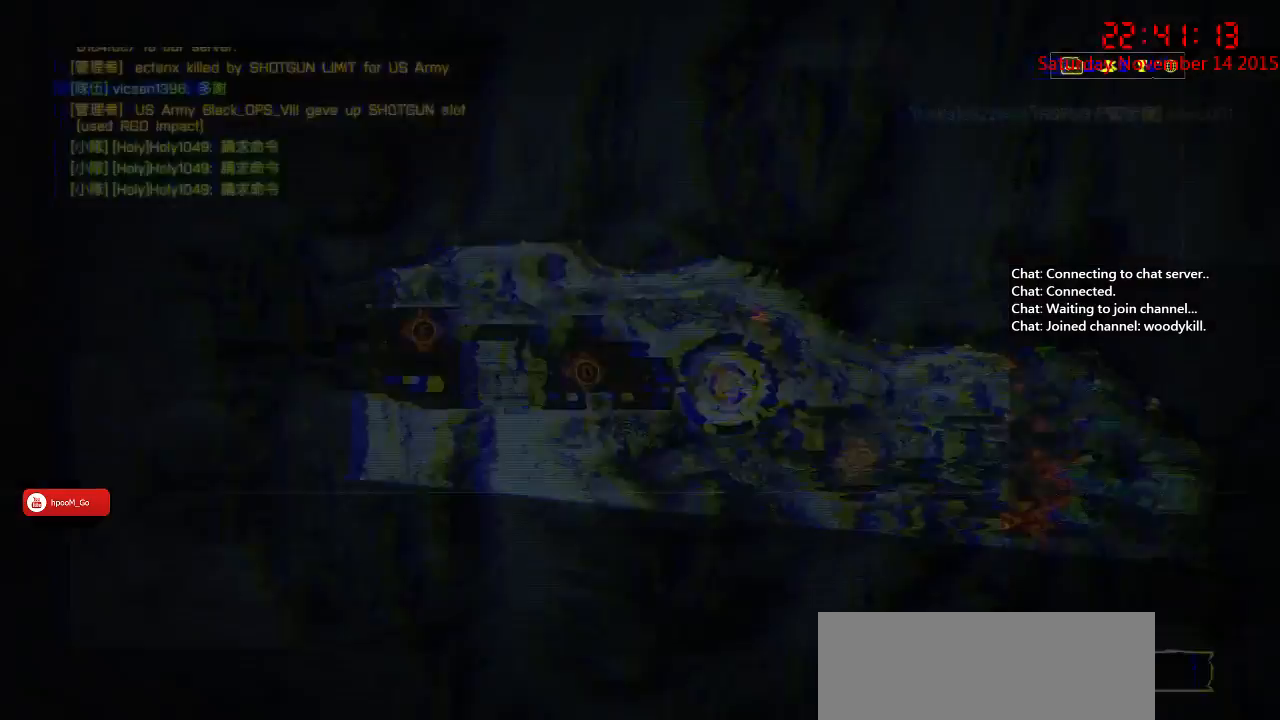
{"keys": [], "mouse": [], "events": []}
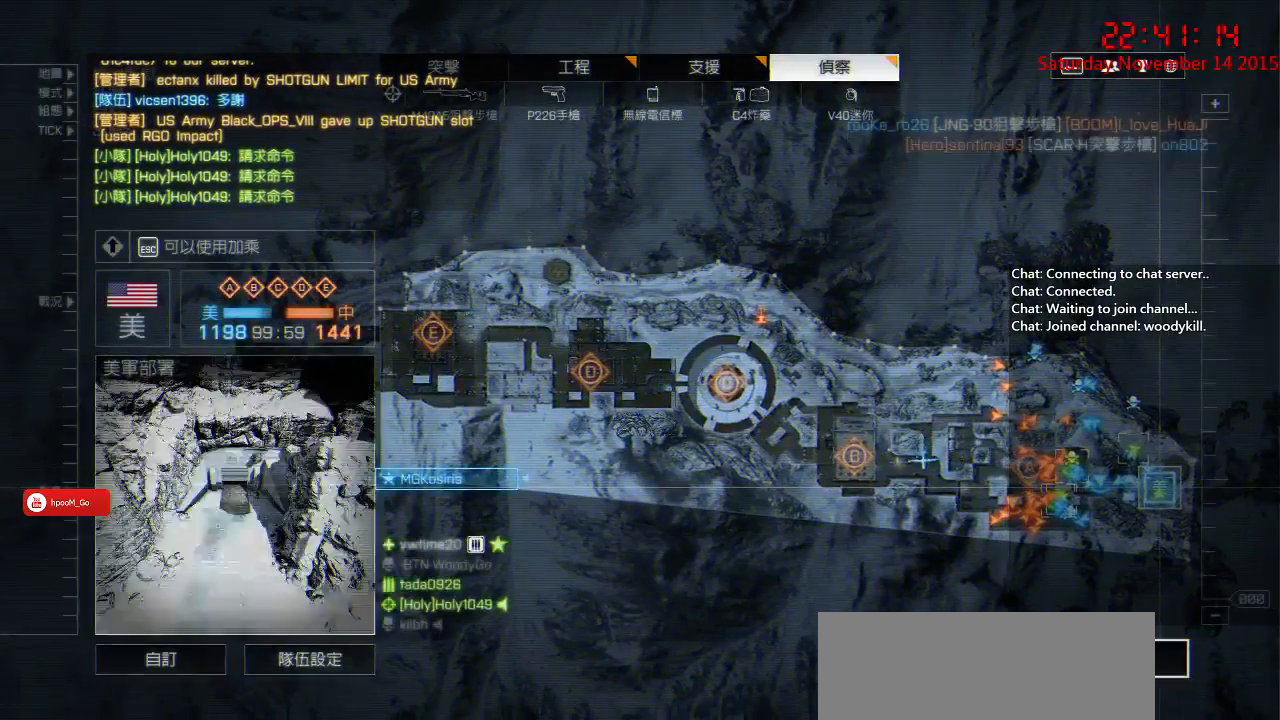
{"keys": [], "mouse": [], "events": []}
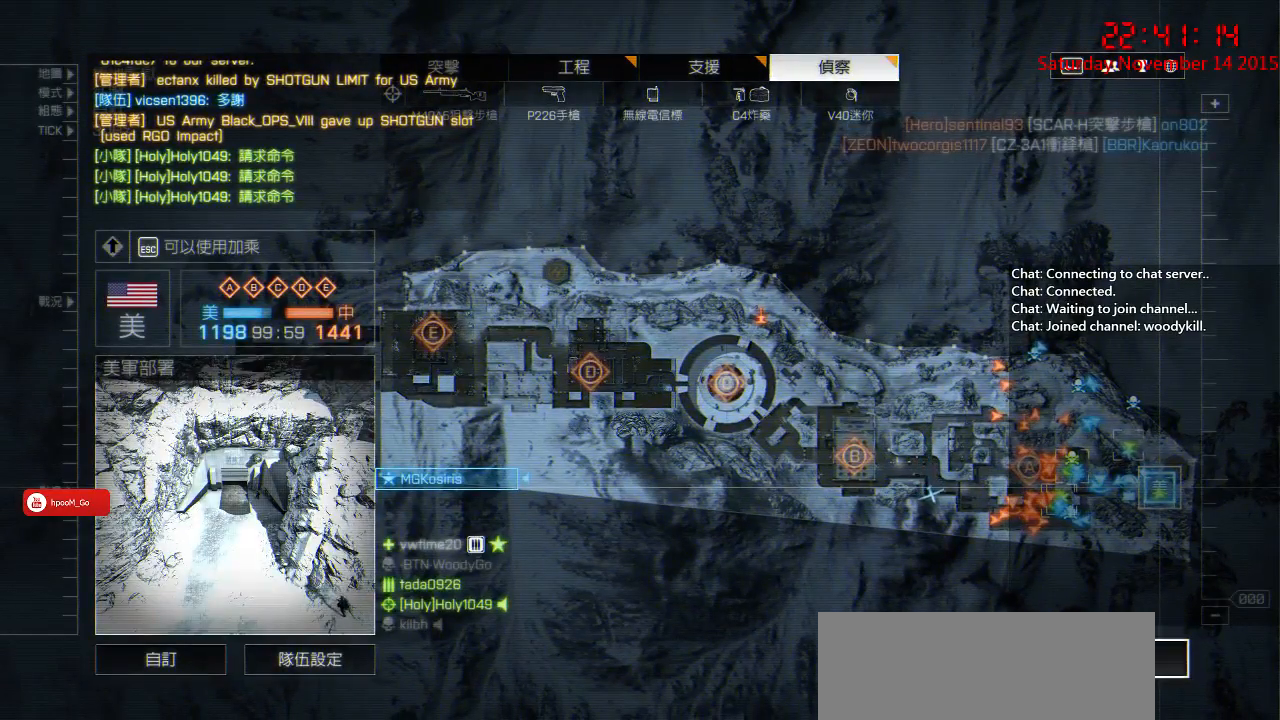
{"keys": [], "mouse": [], "events": []}
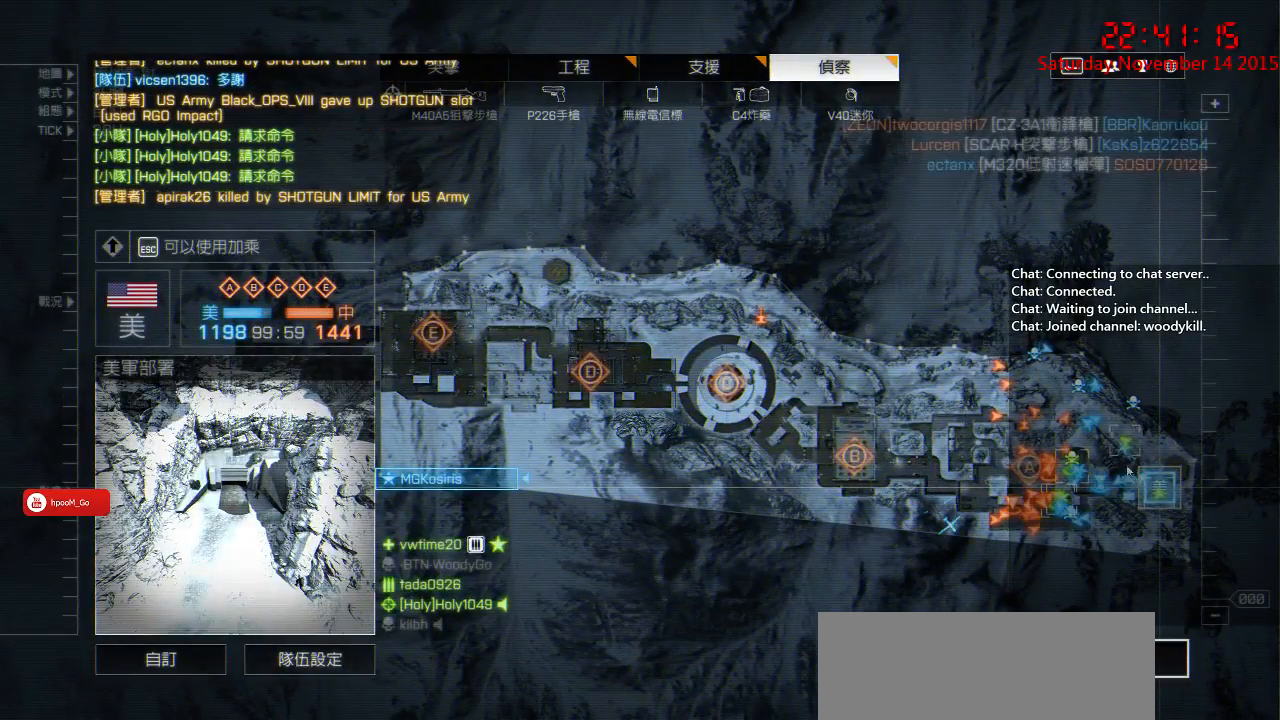
{"keys": [], "mouse": [], "events": [[217, "mouse_left", "down"], [333, "mouse_left", "up"]]}
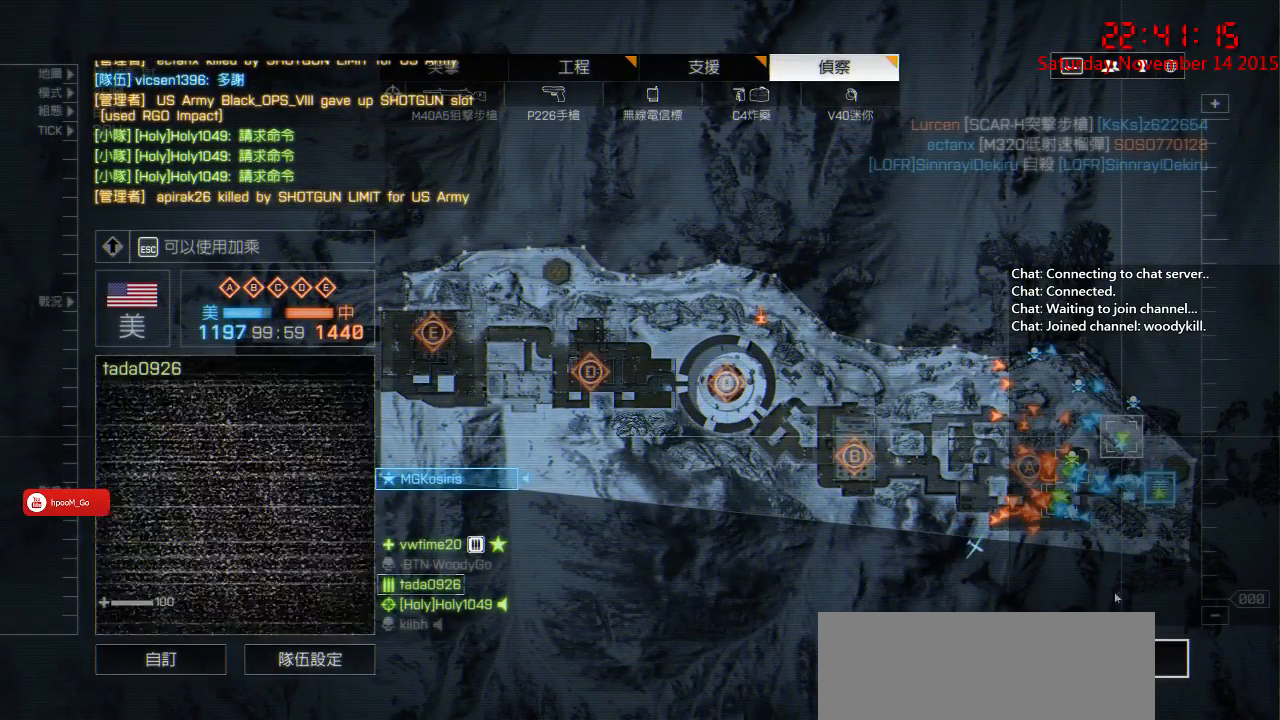
{"keys": [], "mouse": [], "events": []}
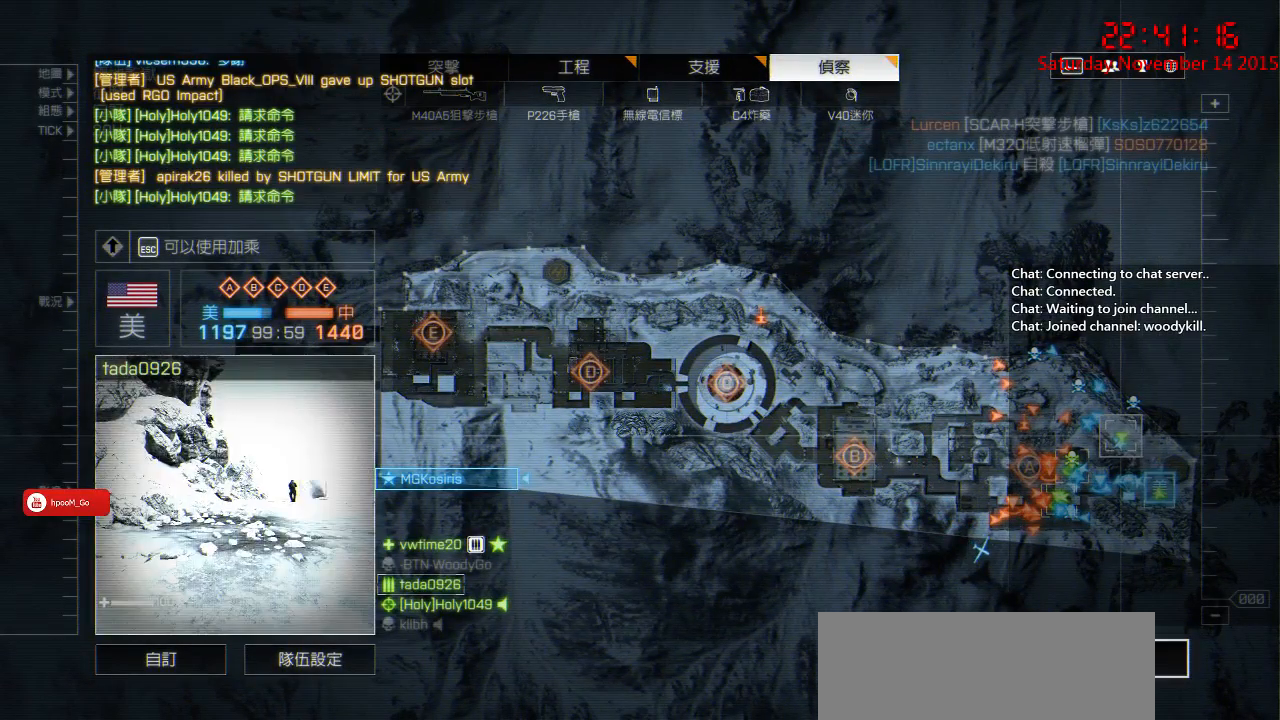
{"keys": [], "mouse": [], "events": [[283, "mouse_left", "down"], [417, "mouse_left", "up"]]}
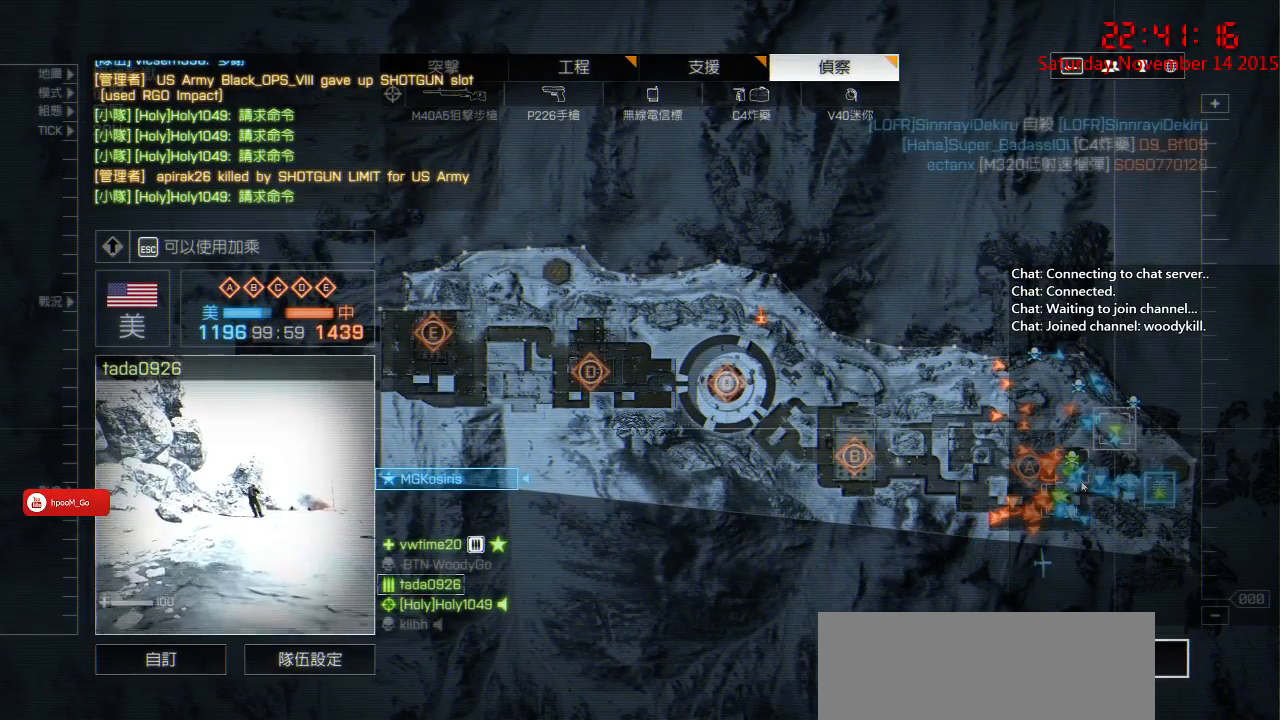
{"keys": [], "mouse": [], "events": [[367, "mouse_left", "down"], [467, "mouse_left", "up"]]}
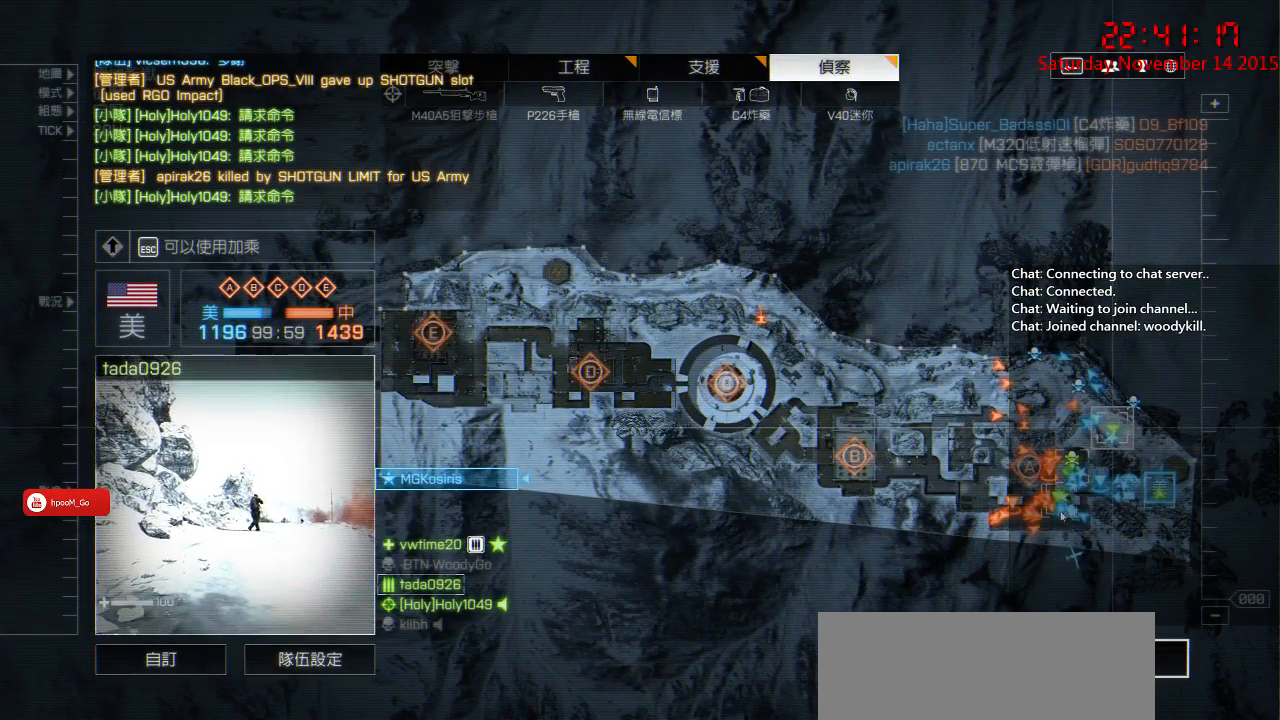
{"keys": [], "mouse": [], "events": [[200, "mouse_left", "down"], [300, "mouse_left", "up"]]}
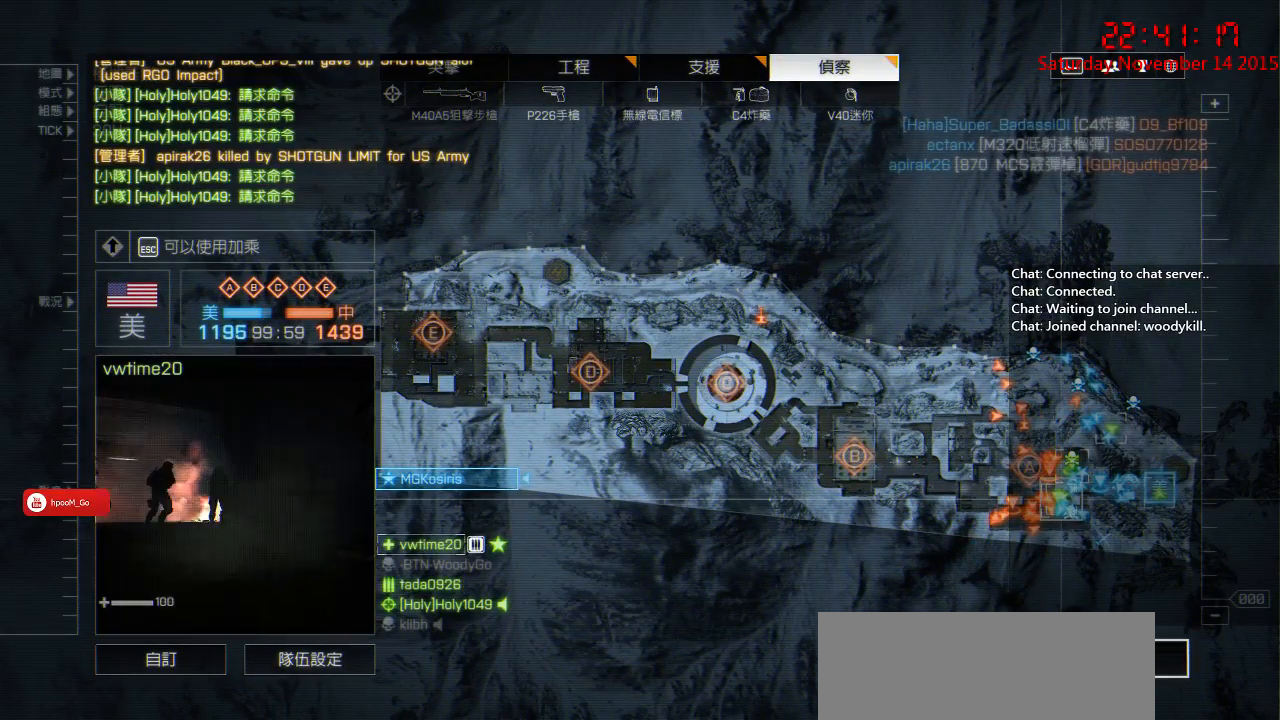
{"keys": [], "mouse": [], "events": []}
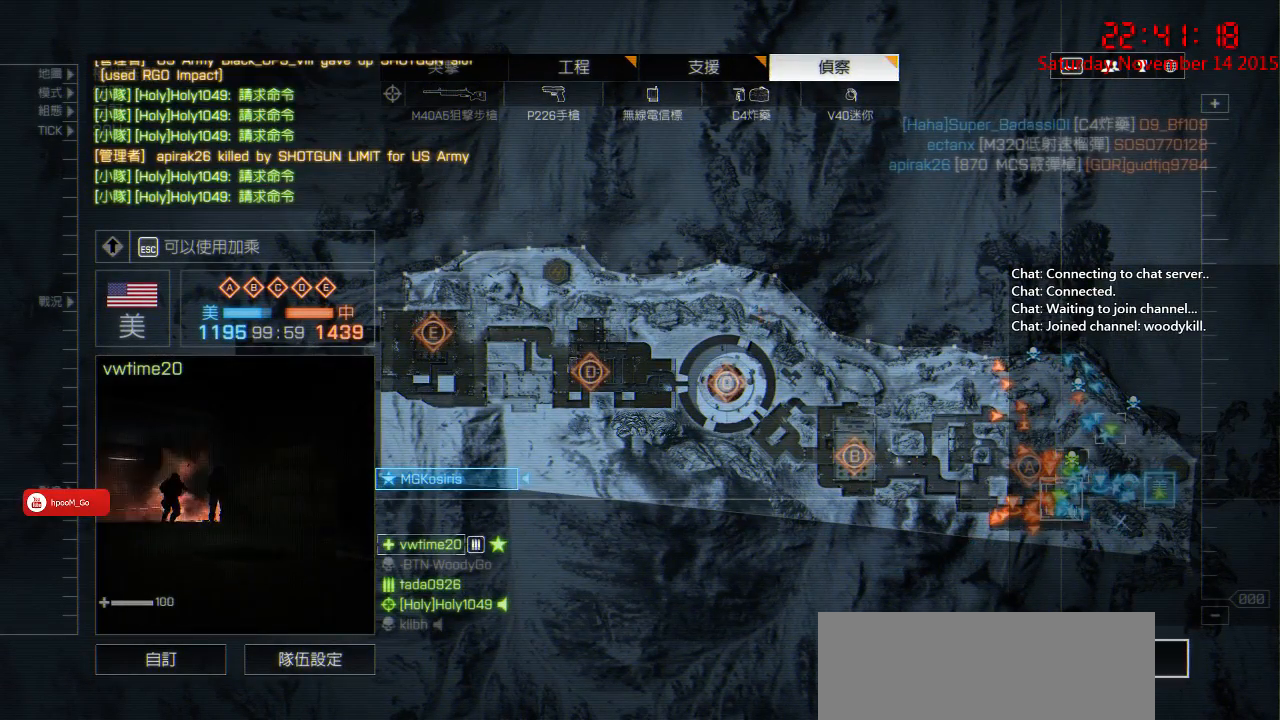
{"keys": [], "mouse": [], "events": [[67, "mouse_left", "down"], [117, "mouse_left", "up"]]}
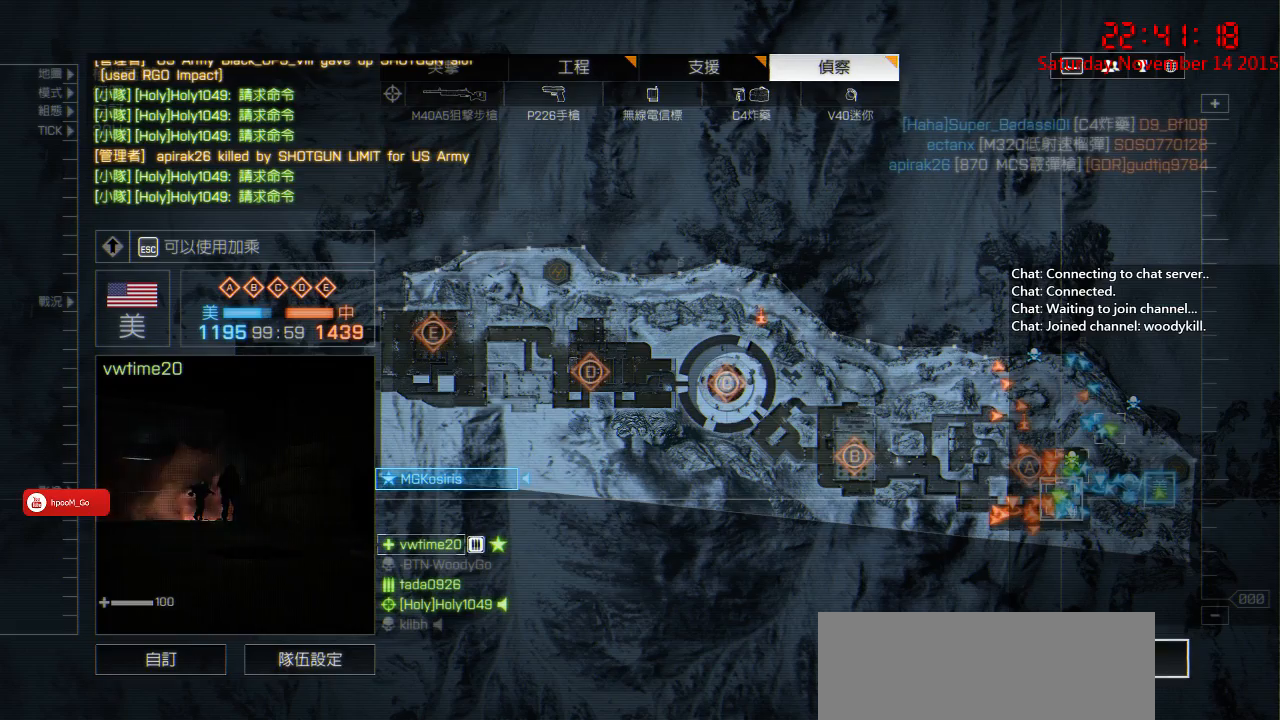
{"keys": [], "mouse": [], "events": [[83, "mouse_left", "down"], [133, "mouse_left", "up"]]}
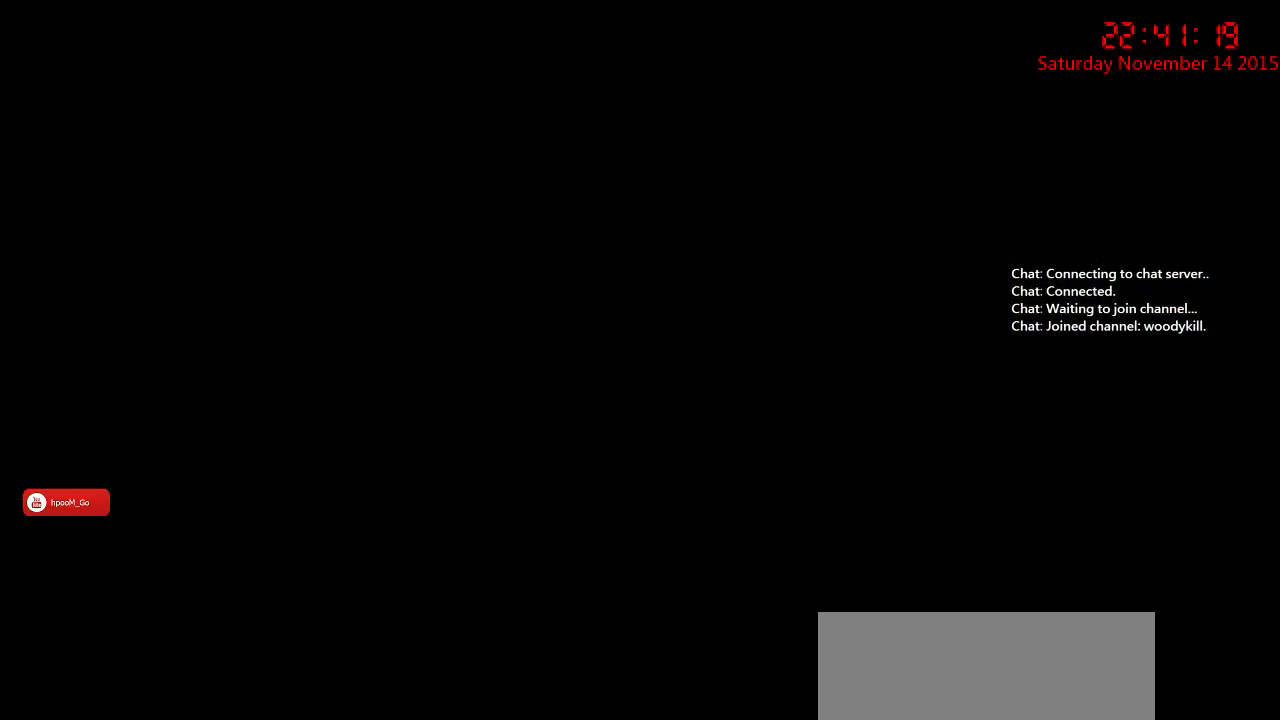
{"keys": [], "mouse": [], "events": []}
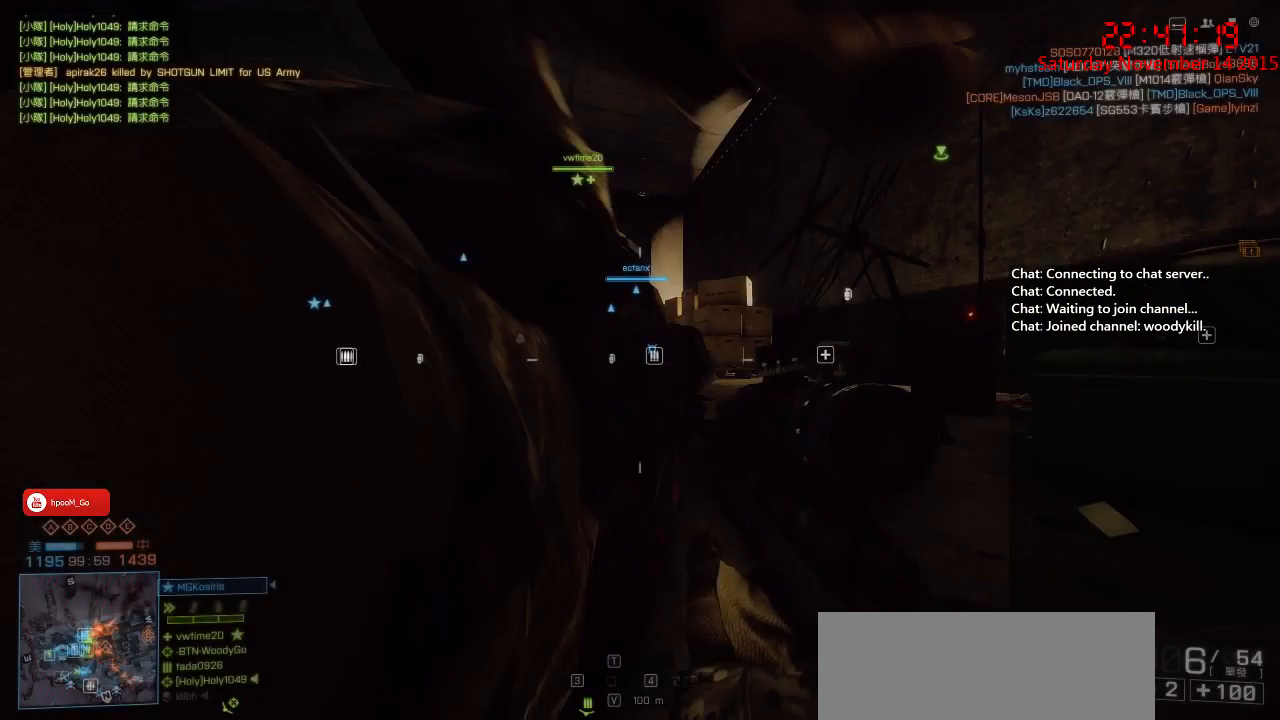
{"keys": ["d"], "mouse": [], "events": [[117, "d", "down"], [117, "w", "down"], [350, "w", "up"]]}
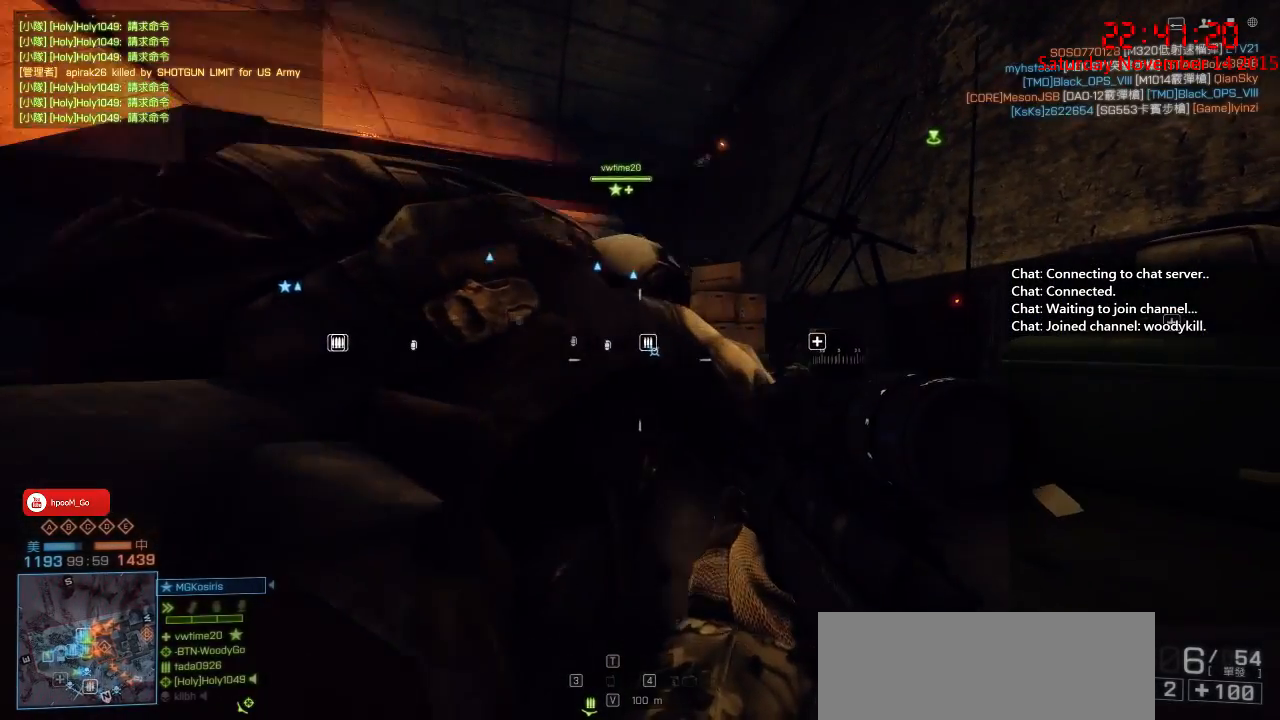
{"keys": ["d", "w"], "mouse": [], "events": [[217, "w", "down"]]}
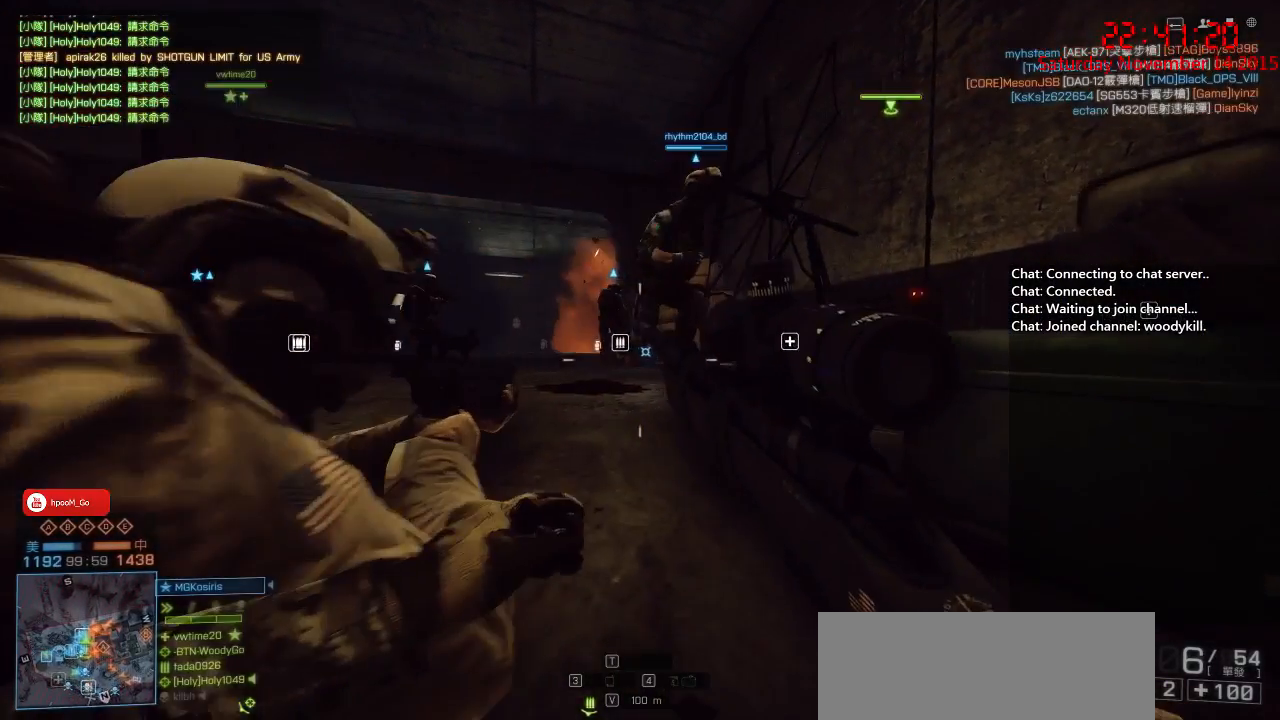
{"keys": ["a", "w"], "mouse": [], "events": [[167, "d", "up"], [333, "a", "down"]]}
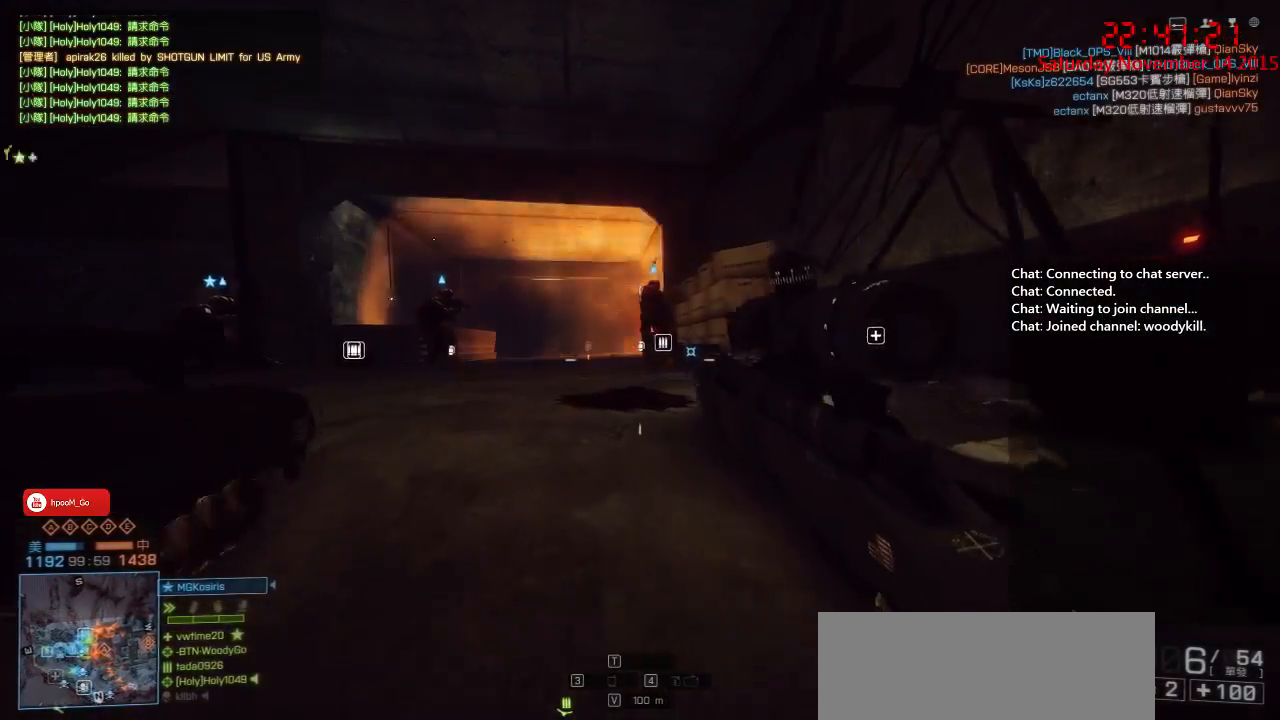
{"keys": ["w"], "mouse": [], "events": [[217, "a", "up"]]}
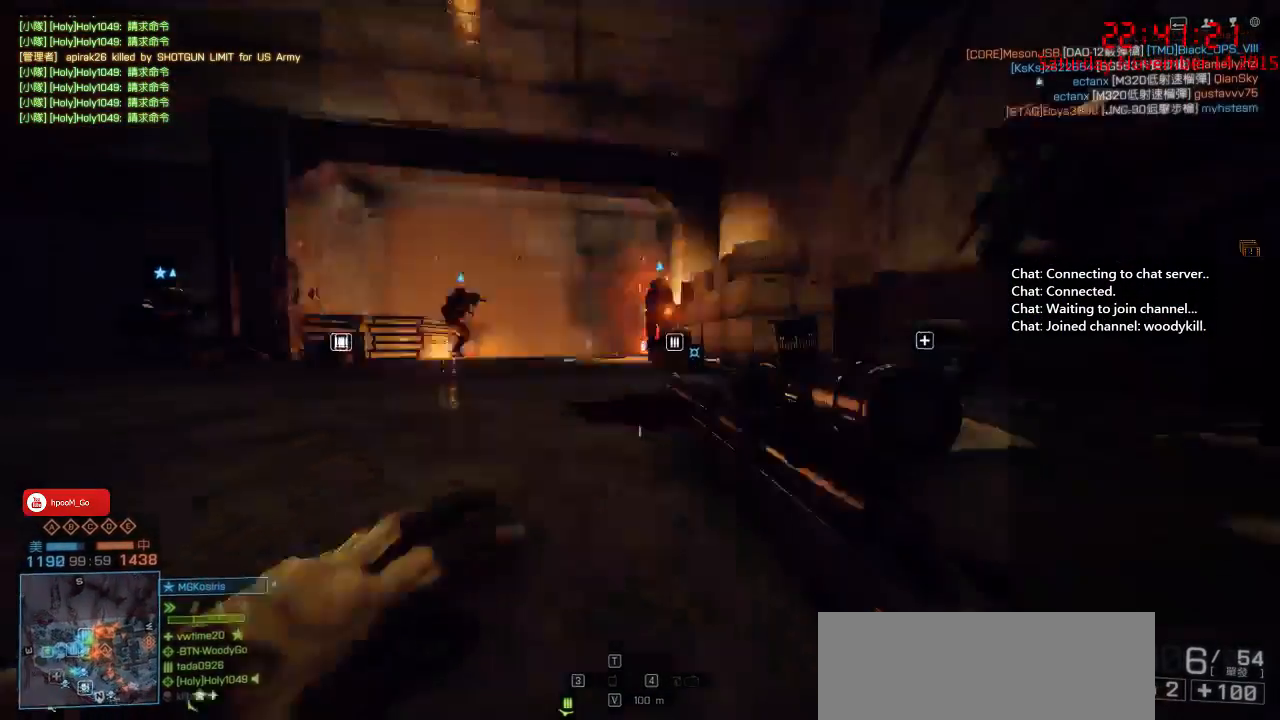
{"keys": ["a", "w"], "mouse": [], "events": [[167, "a", "down"]]}
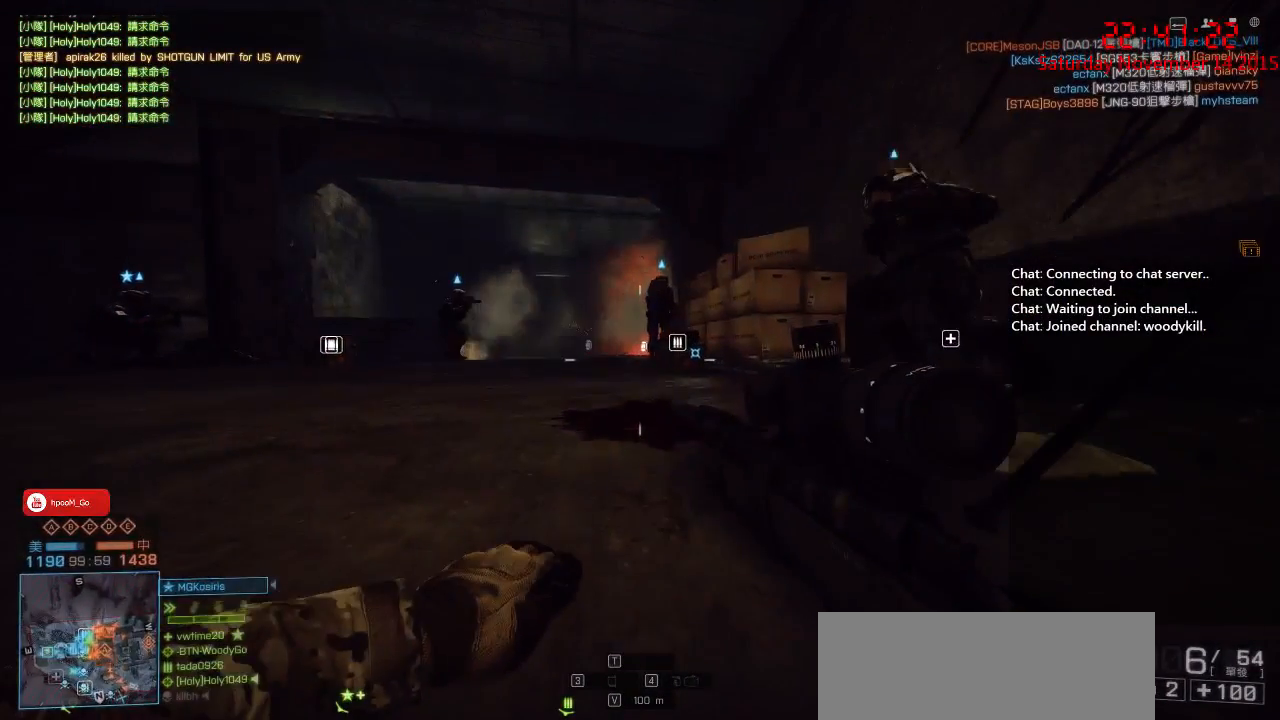
{"keys": ["a", "w"], "mouse": [], "events": []}
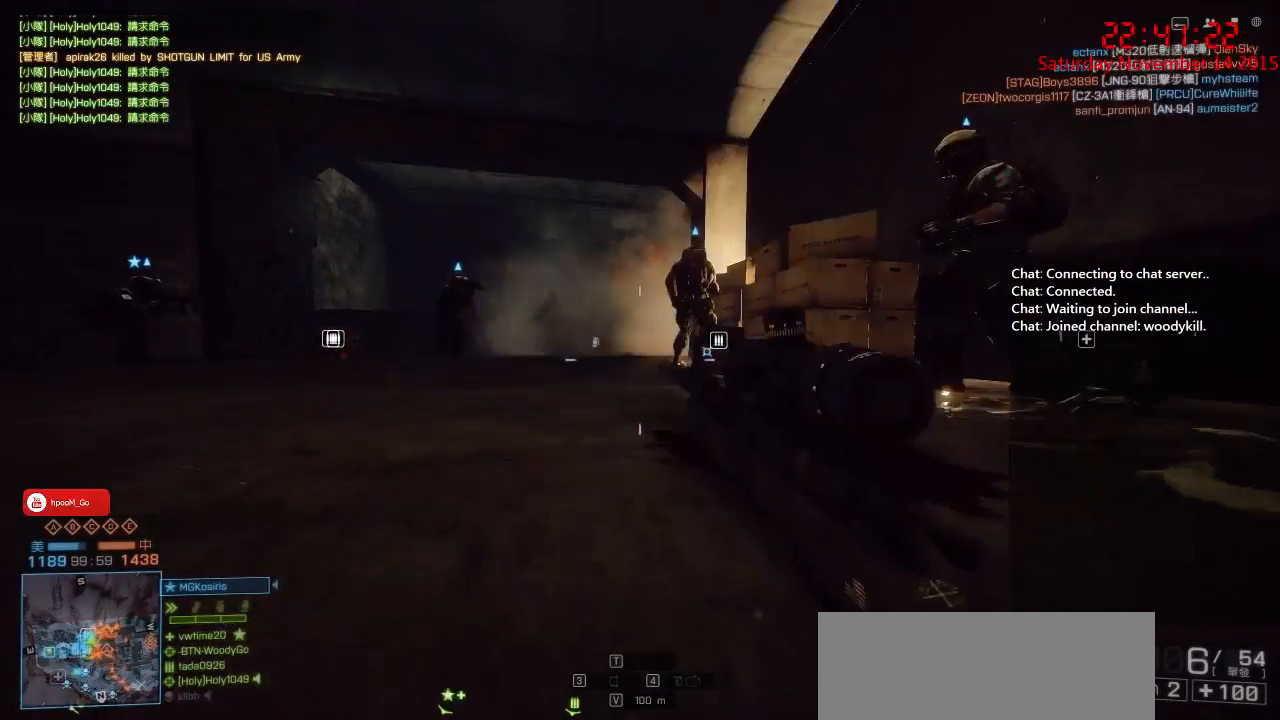
{"keys": ["a", "w"], "mouse": [], "events": []}
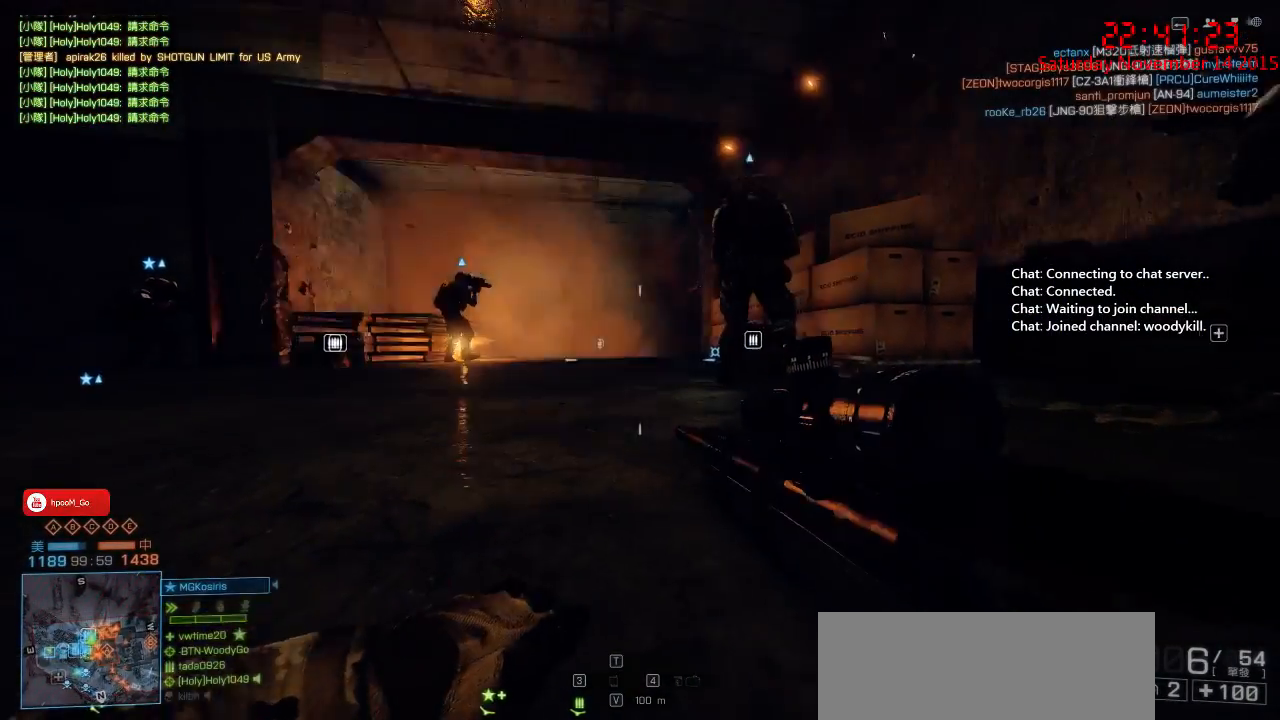
{"keys": ["a", "w"], "mouse": [], "events": []}
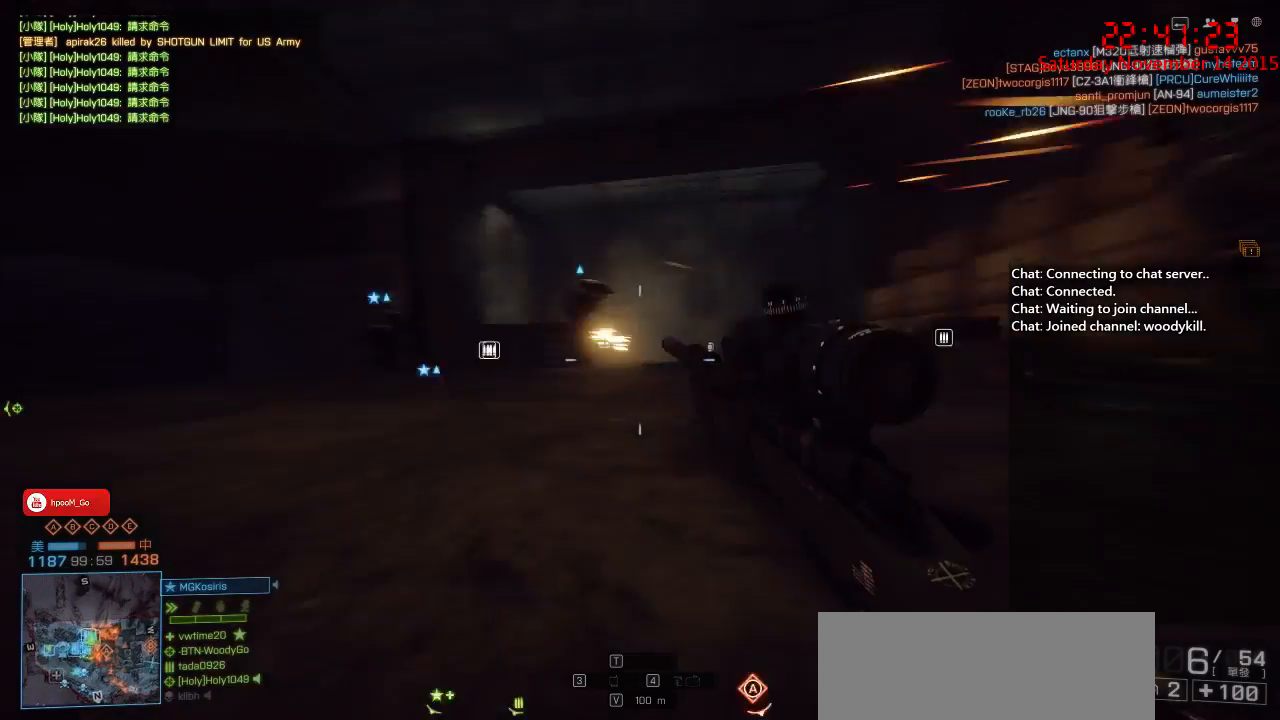
{"keys": ["a", "w"], "mouse": [], "events": []}
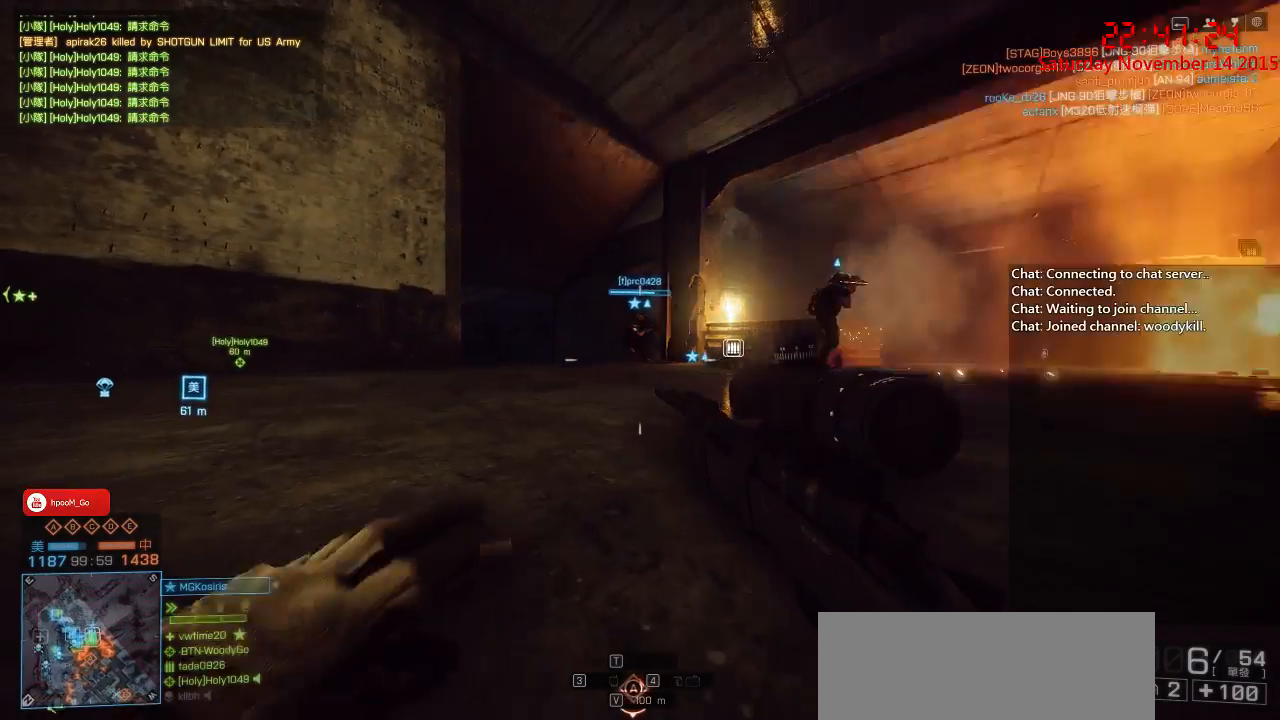
{"keys": ["a"], "mouse": [], "events": [[300, "w", "up"]]}
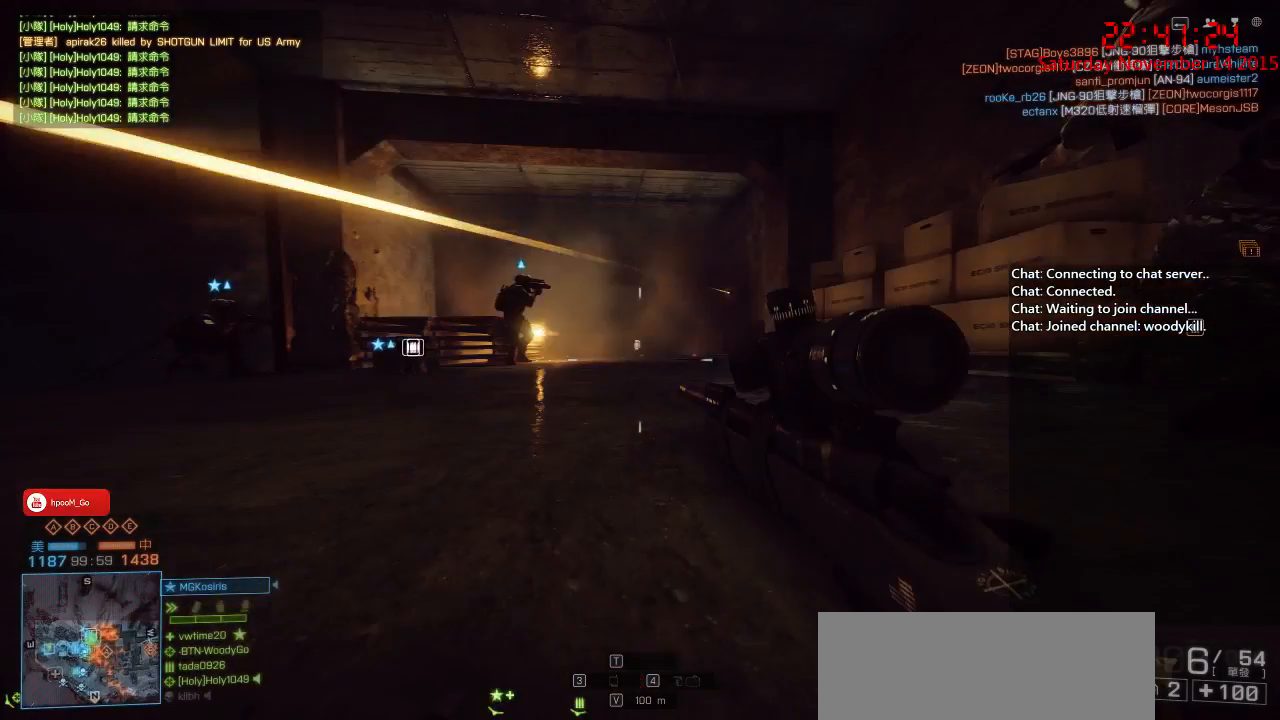
{"keys": ["a"], "mouse": [], "events": []}